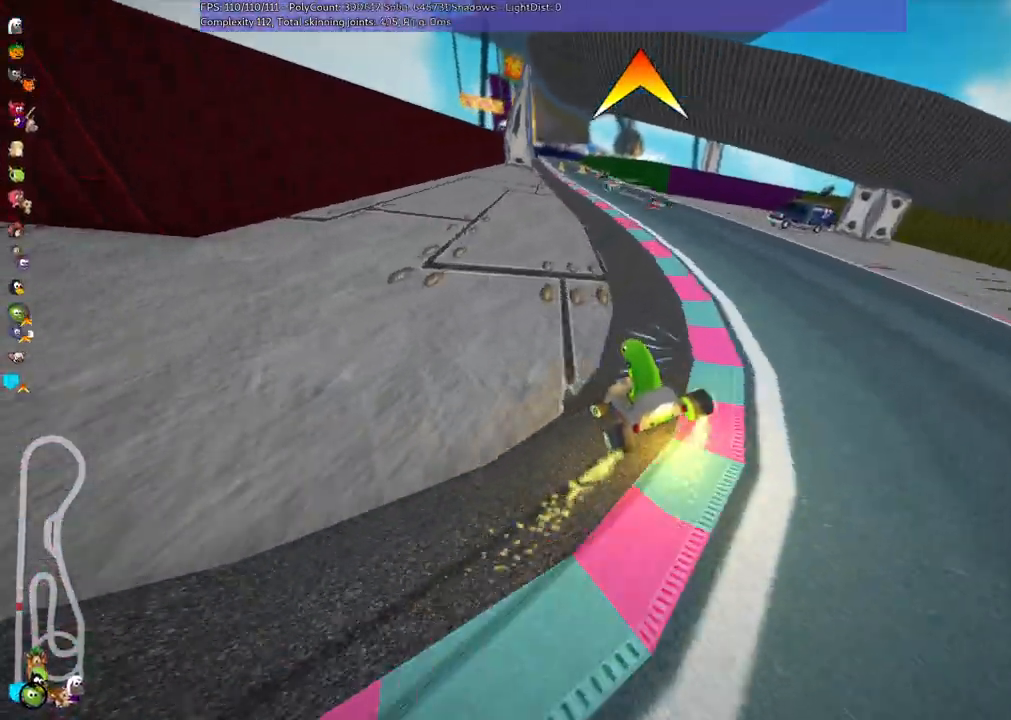
Gameplay with keyboard; each line is a JSON object with the keys held at the frame after it. "events" lists presses ("down") and releases ("up") of ".", "/", "alt_r", "b", "c", "comma", "ctrl_r", "d", "down", "f", "g", "h", "j", "k", "l", "left", "m", "n", "quote", "return", "right", "semicolon", "shift_r", "space", "super", "up" and "v" between this image and that frame as [ms after this image, input, new state], when the widget could be followed in between. No other keys are recorded. Mouse input is not recorded.
{"keys": ["m", "right", "up"], "events": [[117, "left", "up"], [250, "left", "down"], [400, "left", "up"]]}
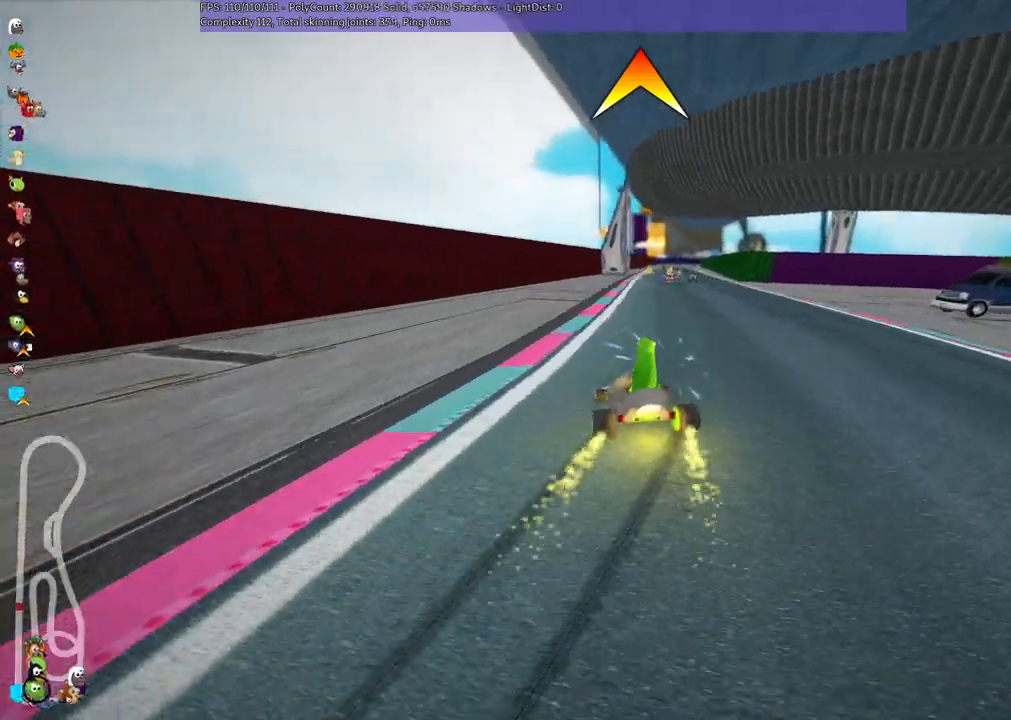
{"keys": ["m", "right", "up"], "events": [[100, "left", "down"], [183, "left", "up"]]}
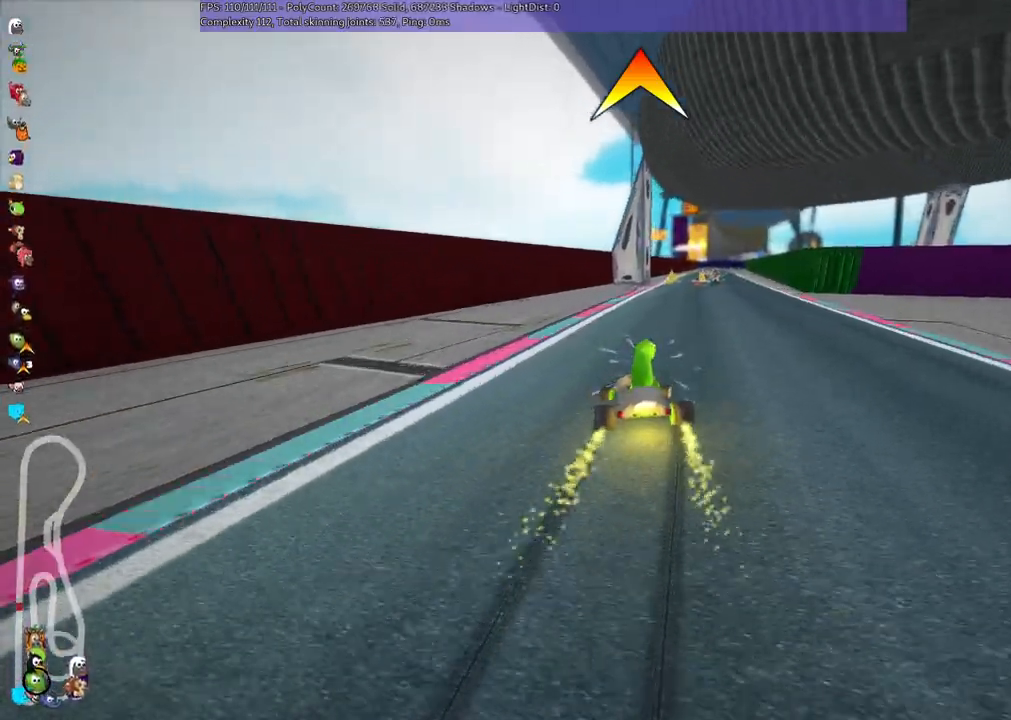
{"keys": ["up"], "events": [[317, "m", "up"], [500, "right", "up"]]}
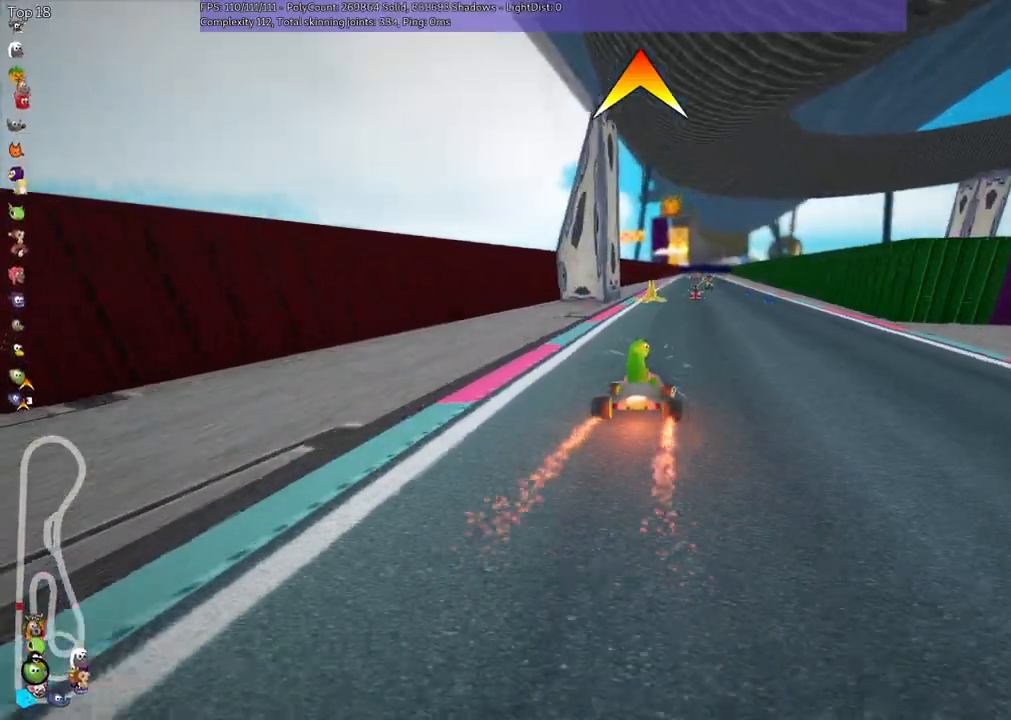
{"keys": ["up"], "events": [[383, "left", "down"], [483, "left", "up"]]}
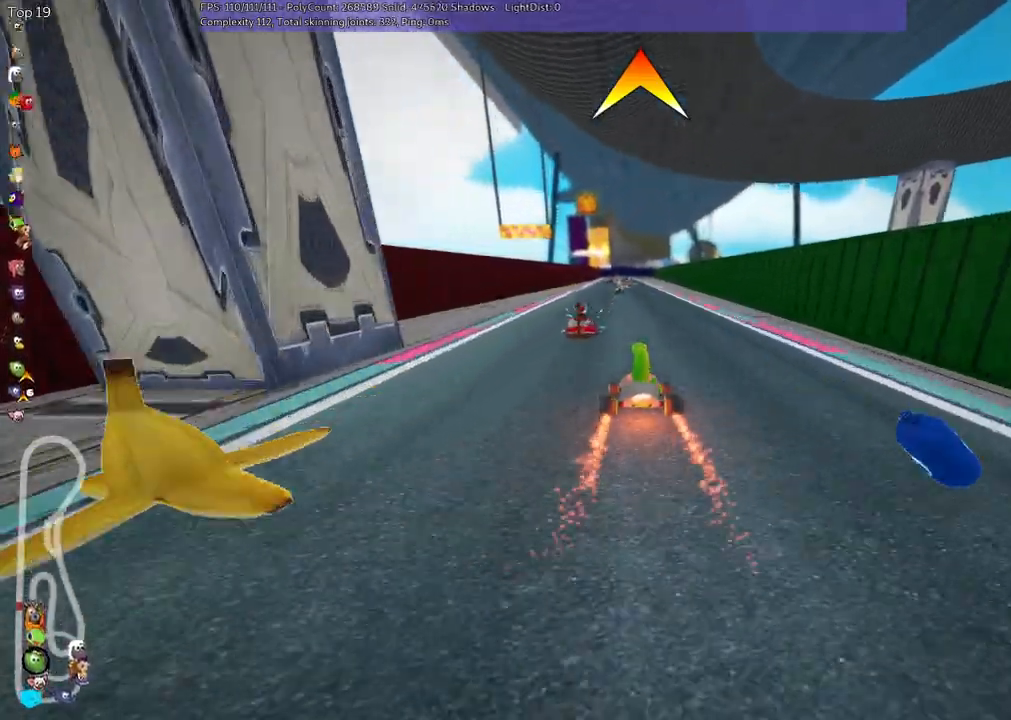
{"keys": ["left", "up"], "events": [[467, "left", "down"]]}
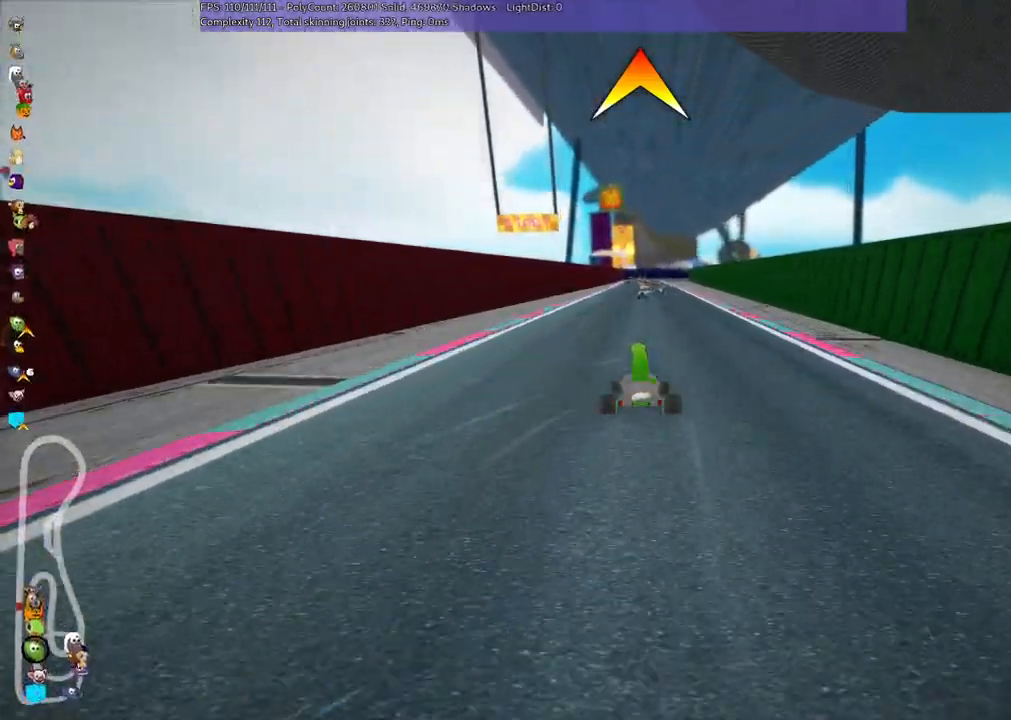
{"keys": ["left", "up"], "events": [[50, "left", "up"], [150, "right", "down"], [250, "right", "up"], [483, "left", "down"]]}
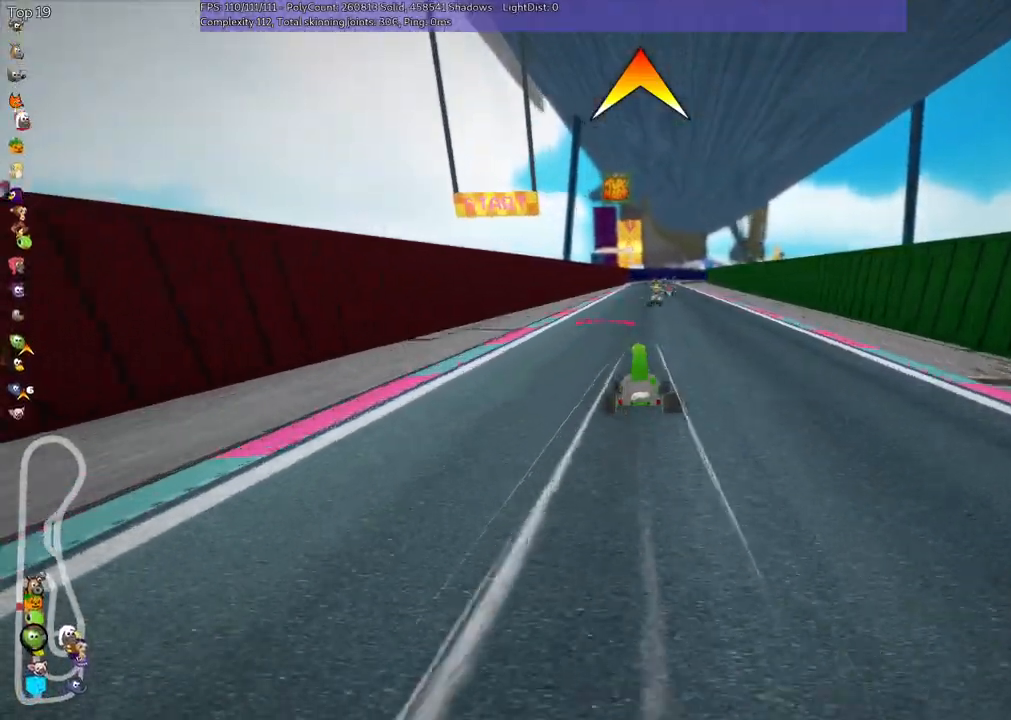
{"keys": ["up"], "events": [[83, "left", "up"]]}
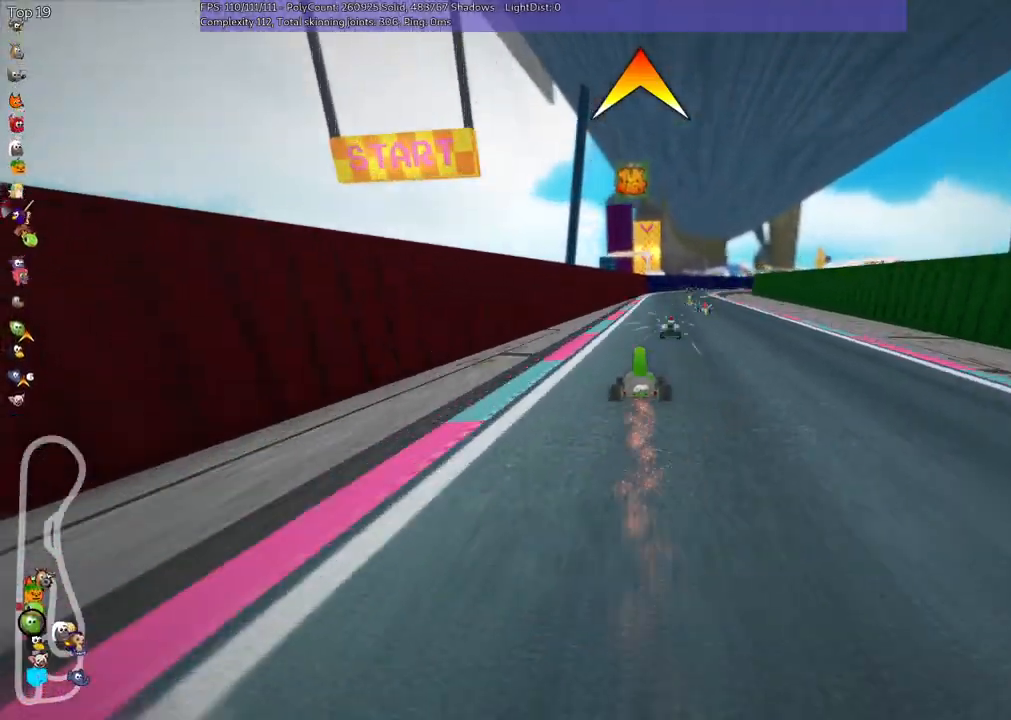
{"keys": ["left", "m", "right", "up"], "events": [[400, "m", "down"], [400, "right", "down"], [483, "left", "down"]]}
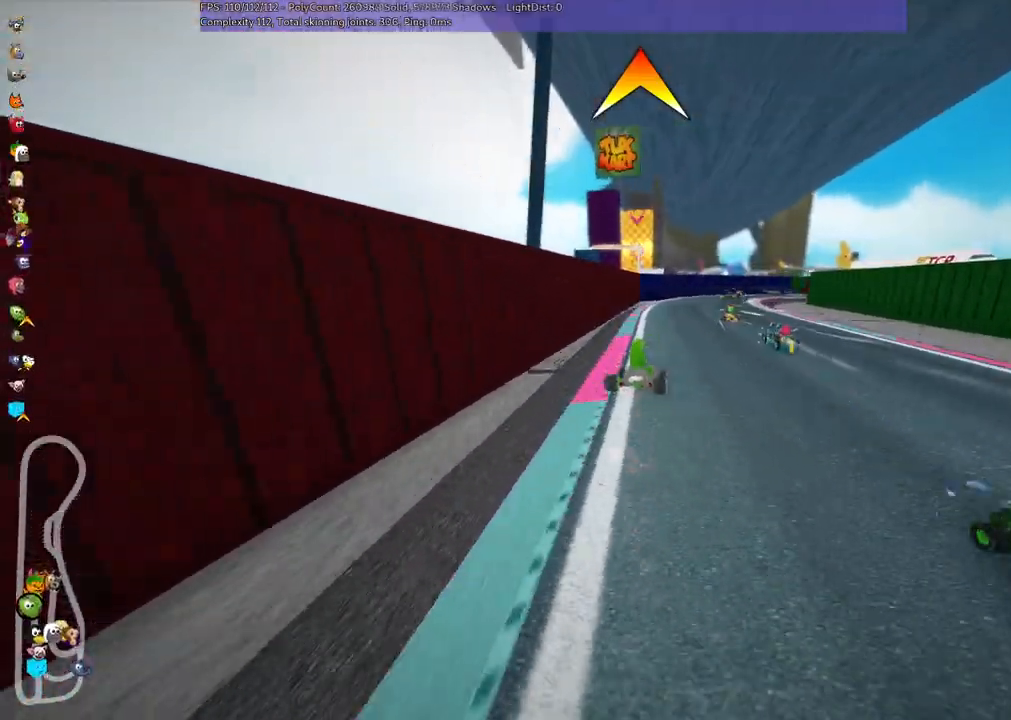
{"keys": ["left", "m", "up"], "events": [[83, "right", "up"]]}
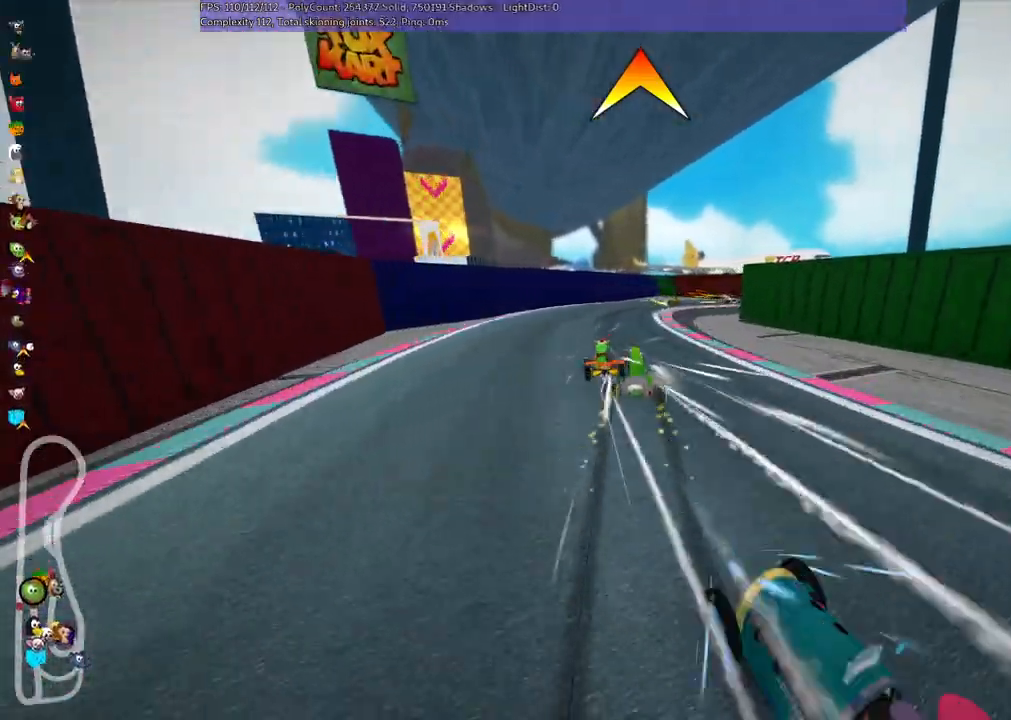
{"keys": ["right", "up"], "events": [[67, "right", "down"], [167, "left", "up"], [500, "m", "up"]]}
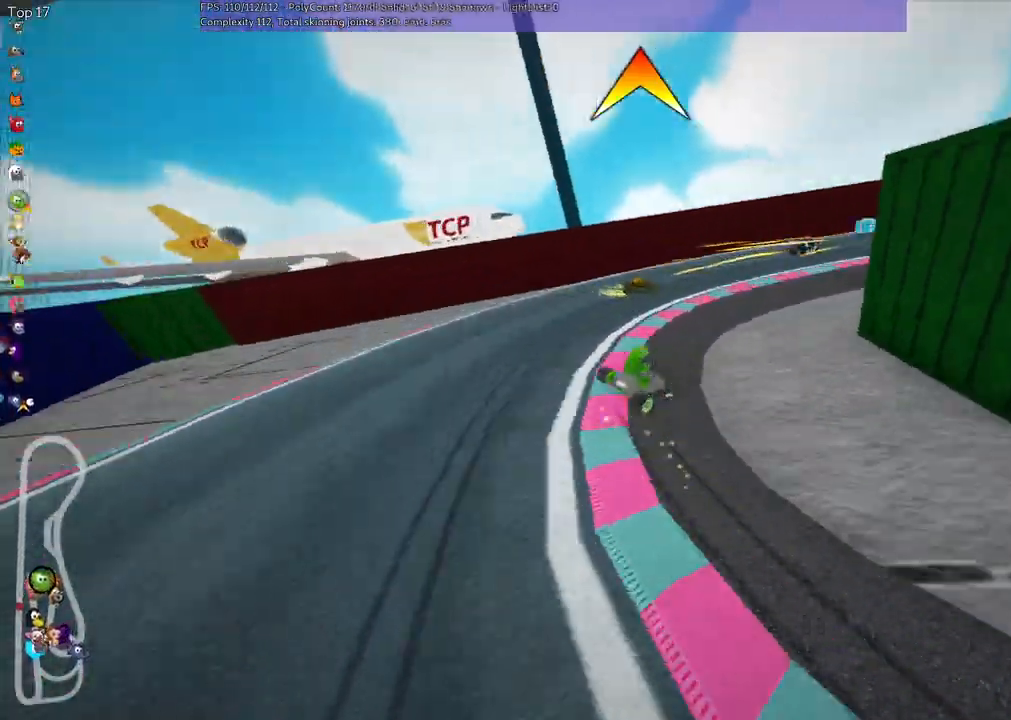
{"keys": ["right", "up"], "events": []}
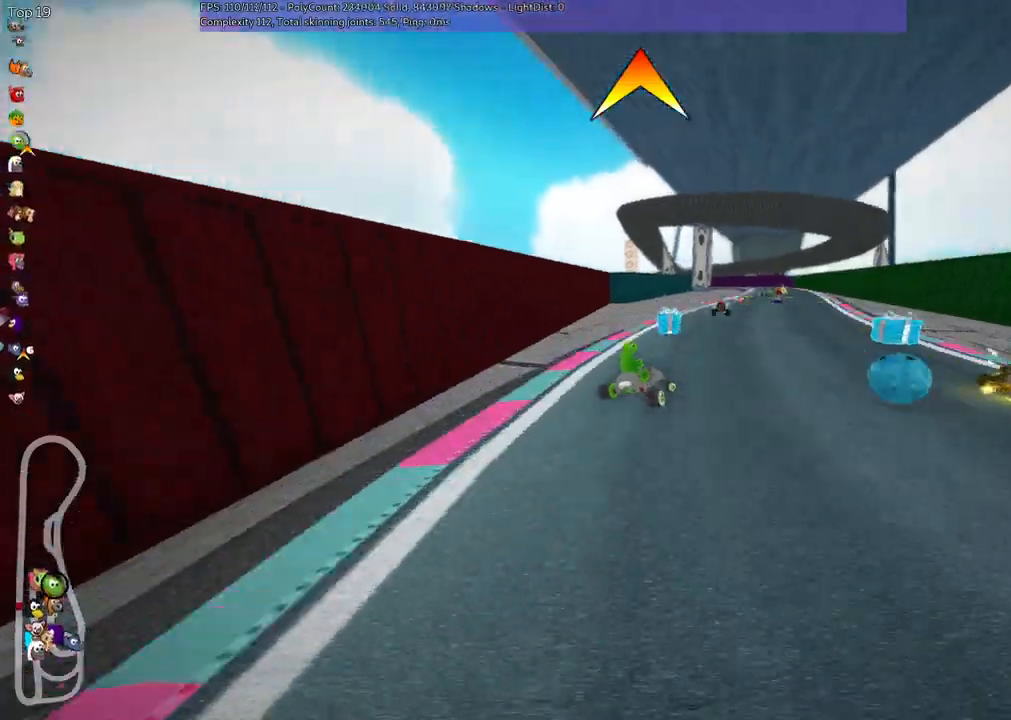
{"keys": ["left", "up"], "events": [[17, "right", "up"], [350, "left", "down"]]}
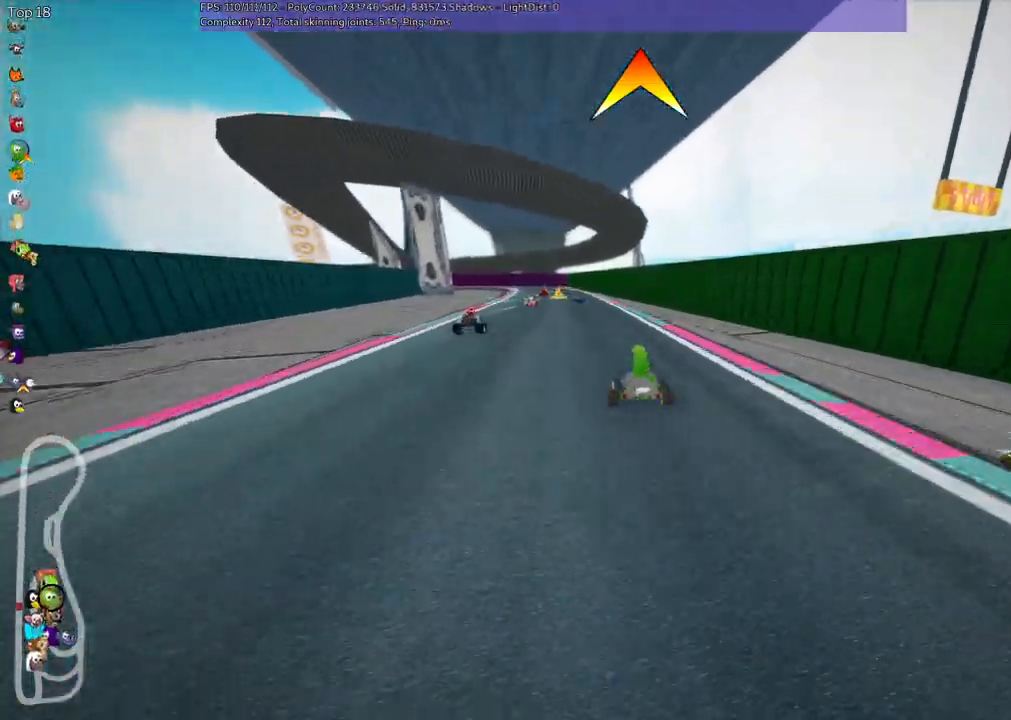
{"keys": ["up"], "events": [[33, "left", "up"], [183, "right", "down"], [183, "space", "down"], [283, "right", "up"], [367, "space", "up"]]}
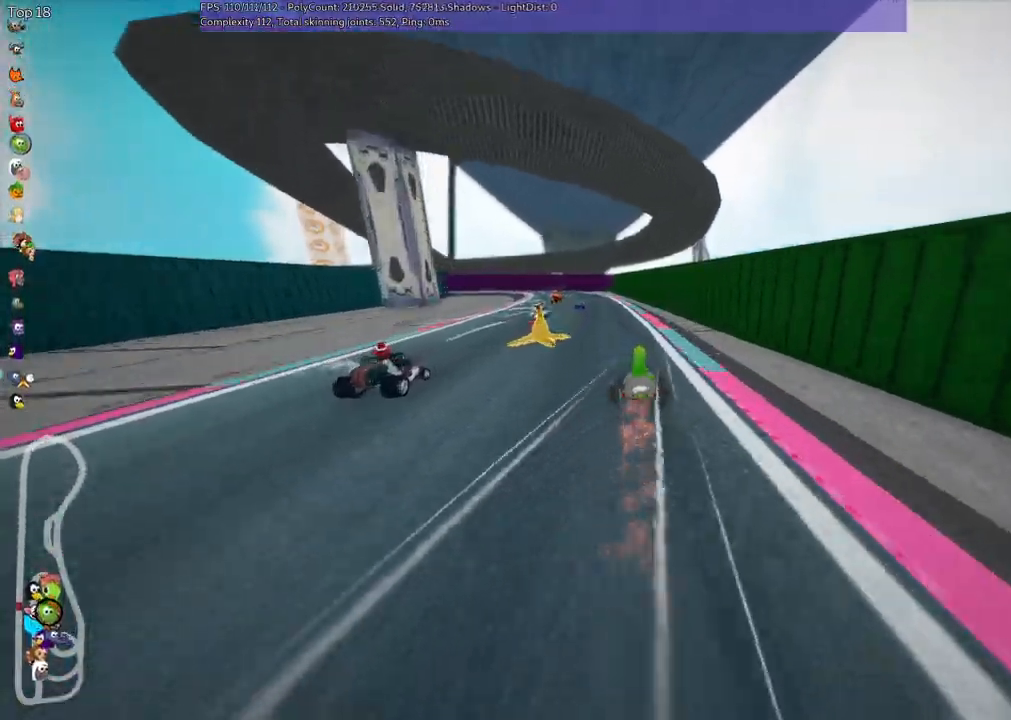
{"keys": ["m", "right", "up"], "events": [[100, "left", "down"], [100, "m", "down"], [150, "left", "up"], [150, "right", "down"]]}
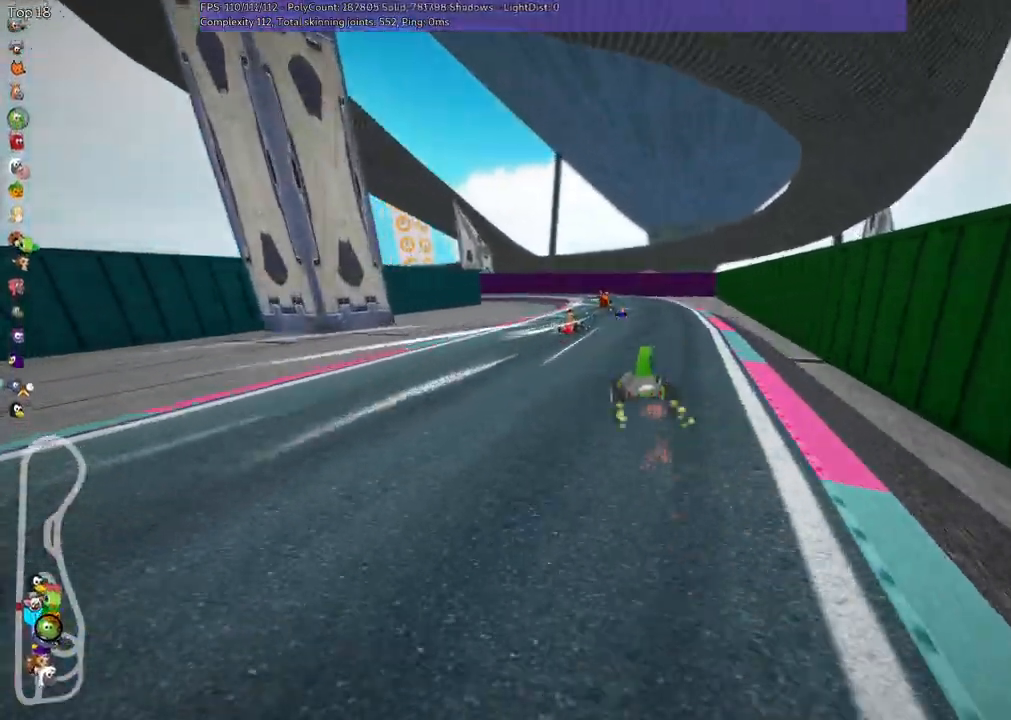
{"keys": ["left", "m", "right", "up"], "events": [[367, "left", "down"]]}
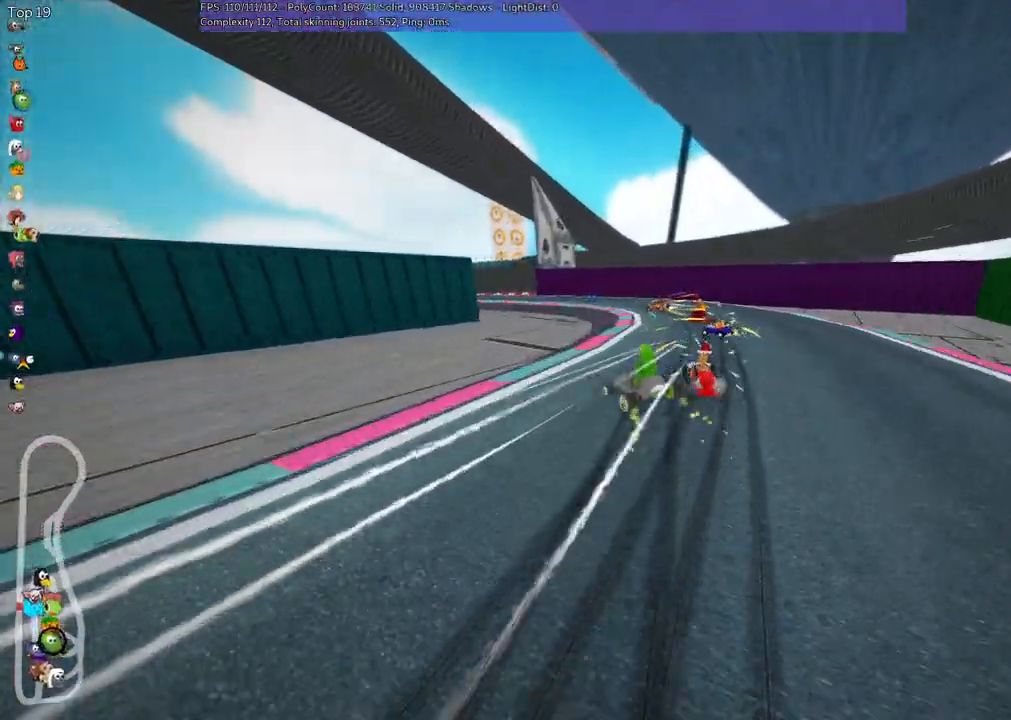
{"keys": ["left", "m", "right", "up"], "events": []}
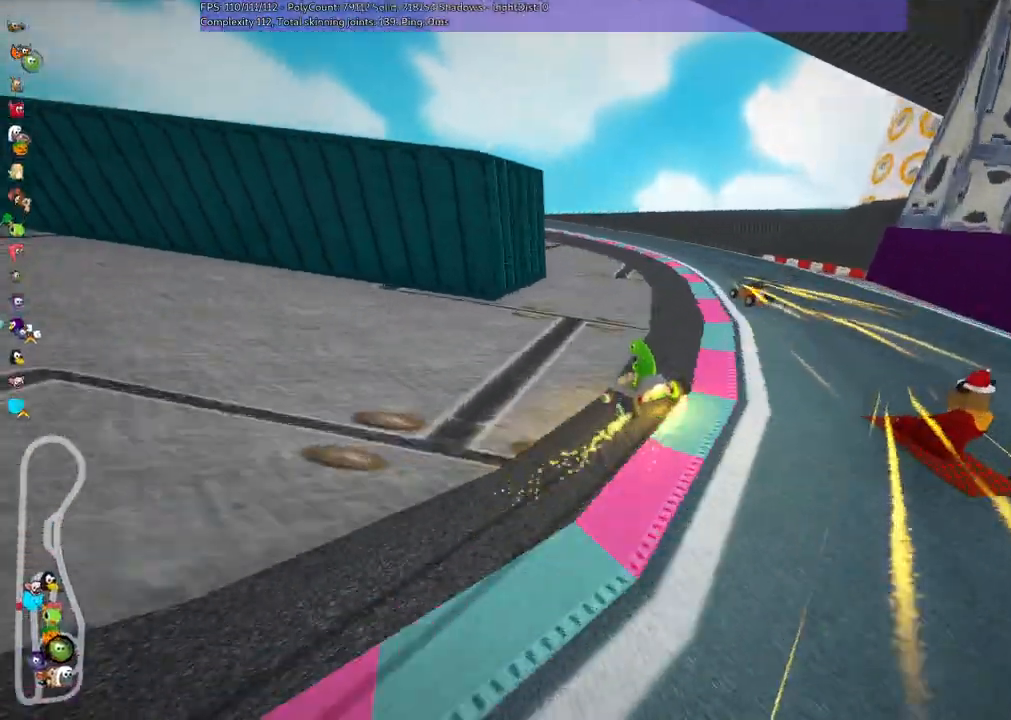
{"keys": ["left", "m", "right", "up"], "events": []}
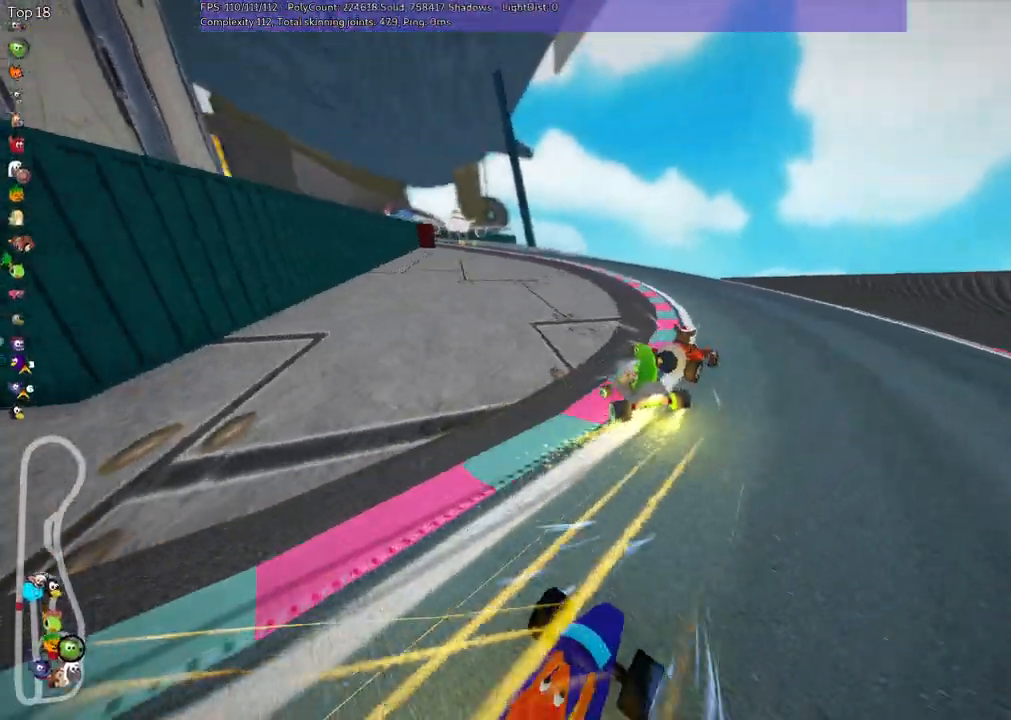
{"keys": ["left", "m", "right", "up"], "events": []}